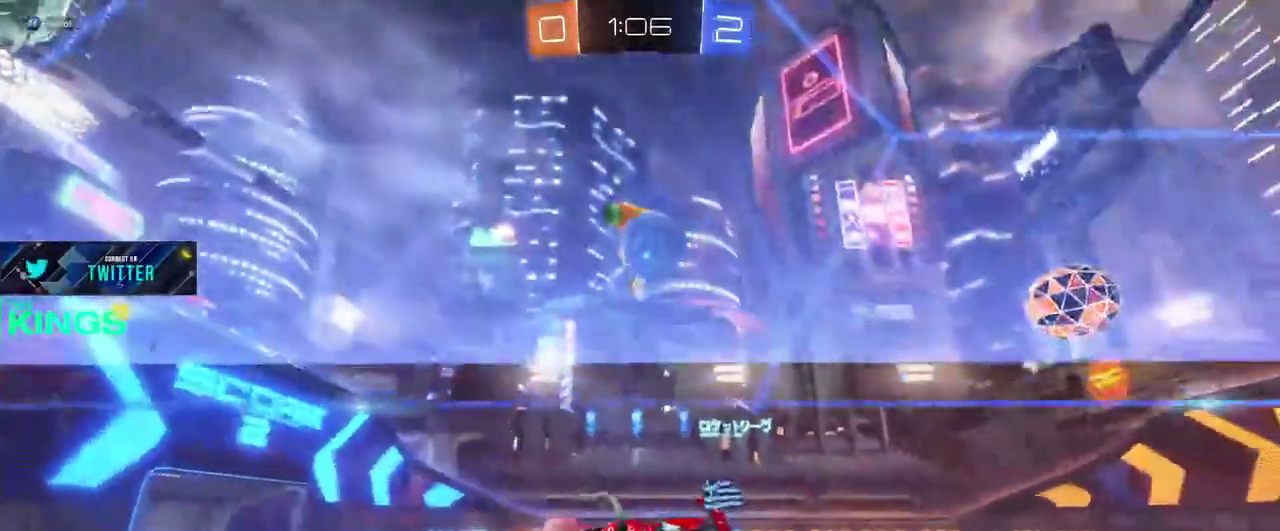
Gameplay with a controller (PlayStation layout); each line is a JSON object with the inputs held at the frame after it. "events" lists button and stick changes between this image and that frame as [ms after this image, input, new state], when the widget could be followed in between. This document gives stick clicks only as held states, not as events. Not read: CROSS.
{"buttons": ["R2"], "left_stick": "up-right", "right_stick": "center", "events": [[167, "left_stick", "center"], [267, "left_stick", "down-right"], [417, "left_stick", "down-left"], [500, "left_stick", "up-right"]]}
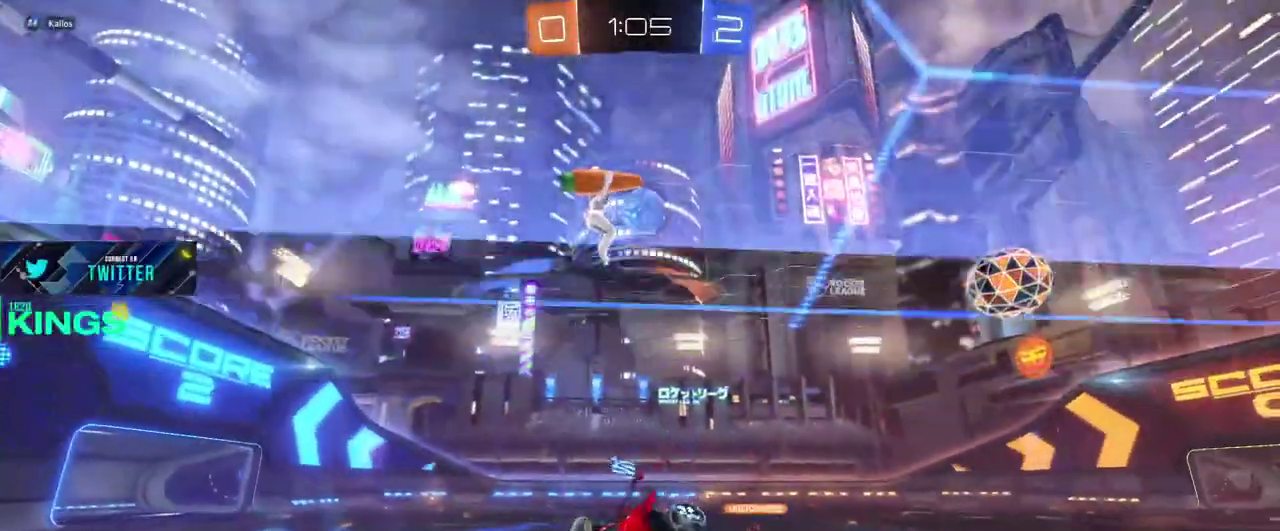
{"buttons": ["R2"], "left_stick": "up-right", "right_stick": "center"}
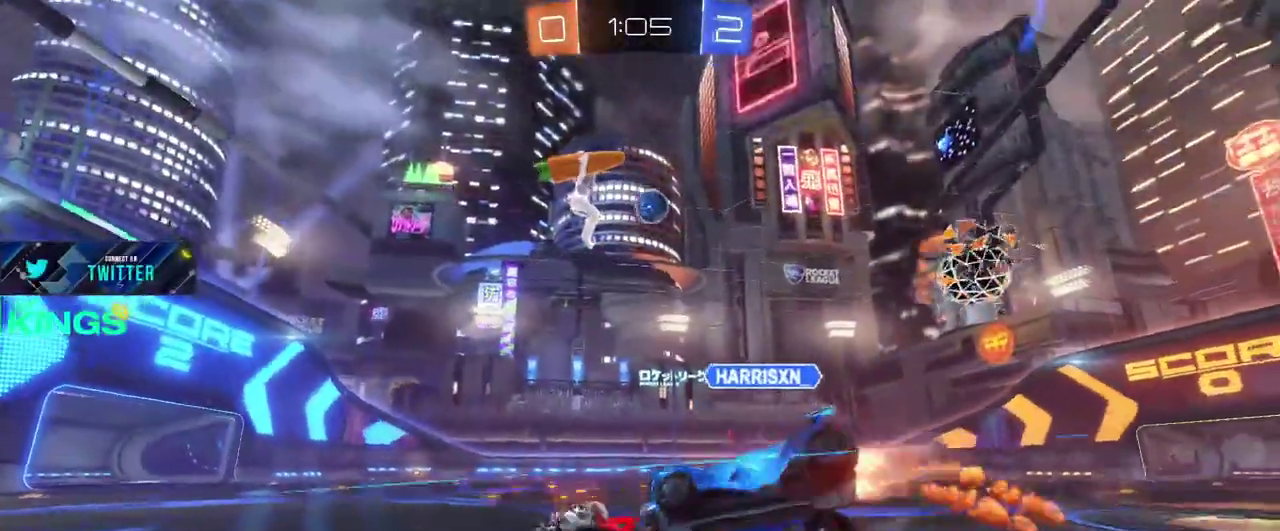
{"buttons": ["R2"], "left_stick": "up-right", "right_stick": "center"}
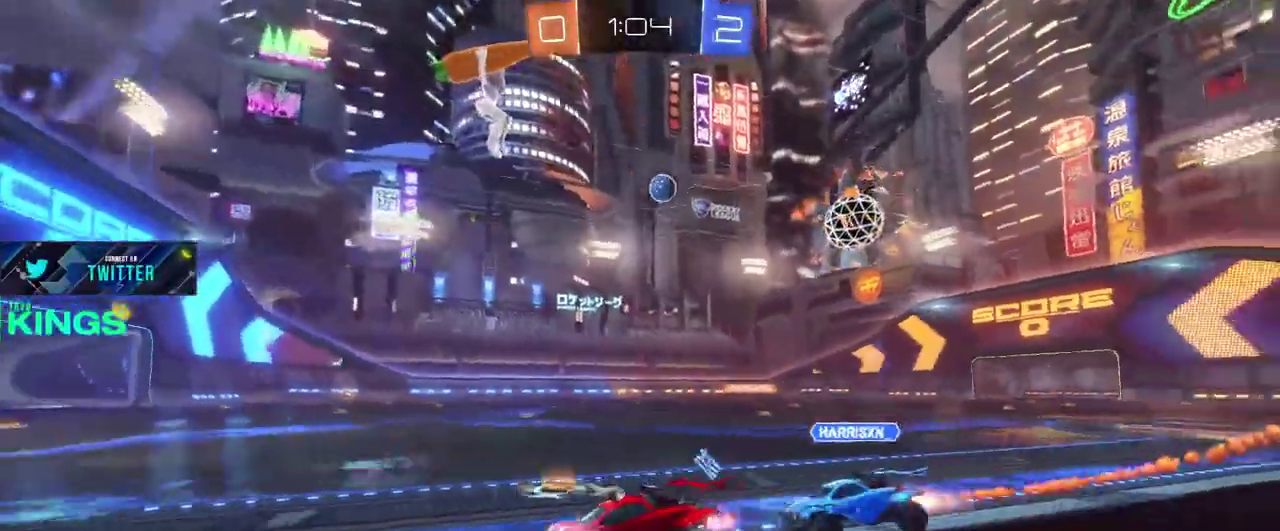
{"buttons": ["R2"], "left_stick": "up-right", "right_stick": "center"}
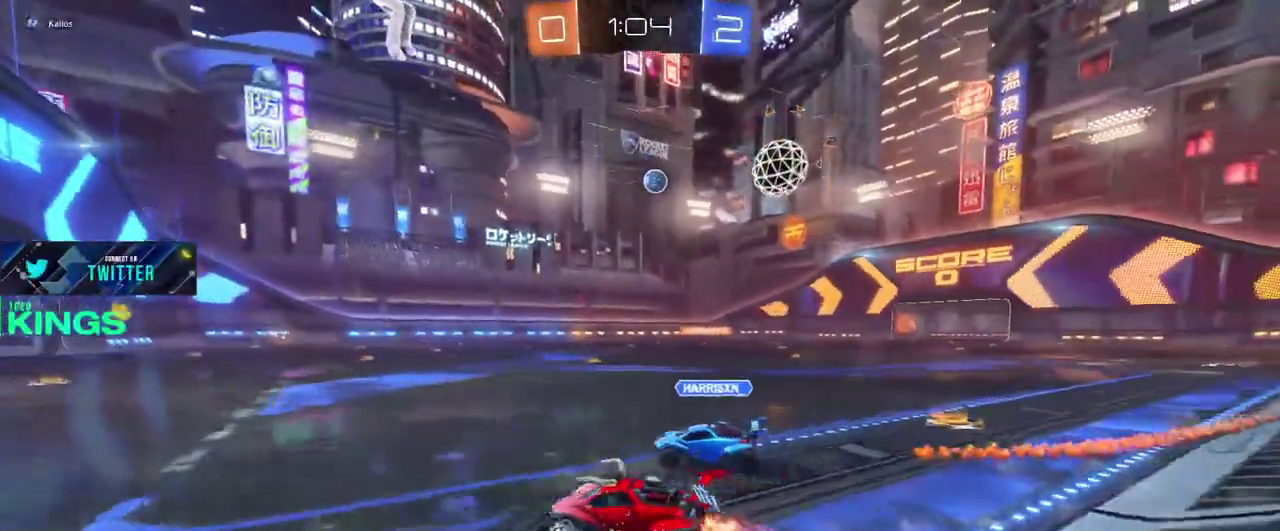
{"buttons": ["R2"], "left_stick": "right", "right_stick": "center"}
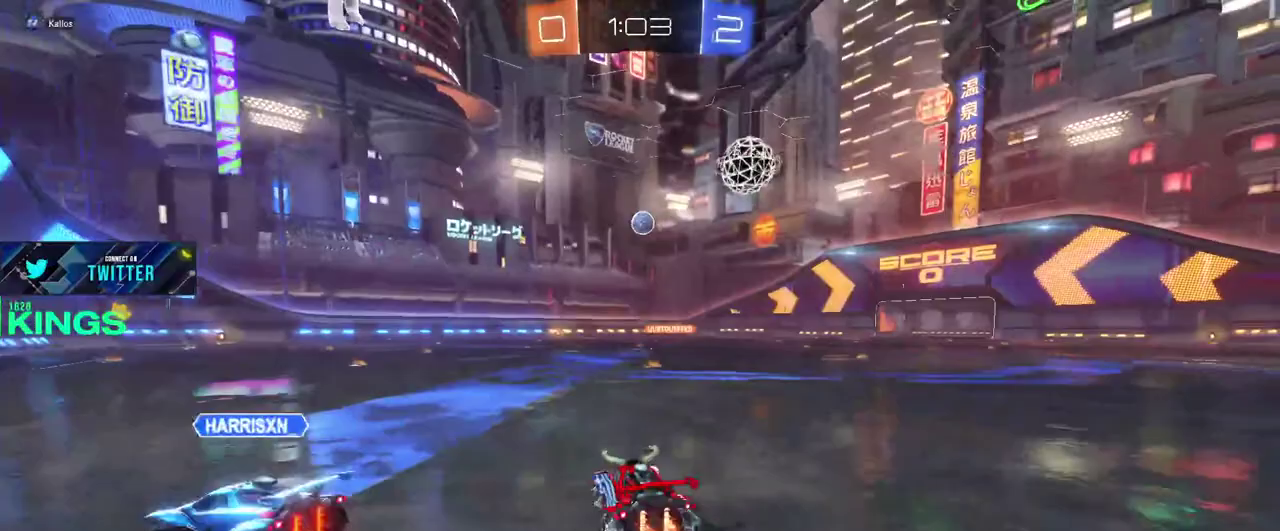
{"buttons": ["R2"], "left_stick": "up", "right_stick": "center", "events": [[333, "left_stick", "down-left"], [400, "left_stick", "up"]]}
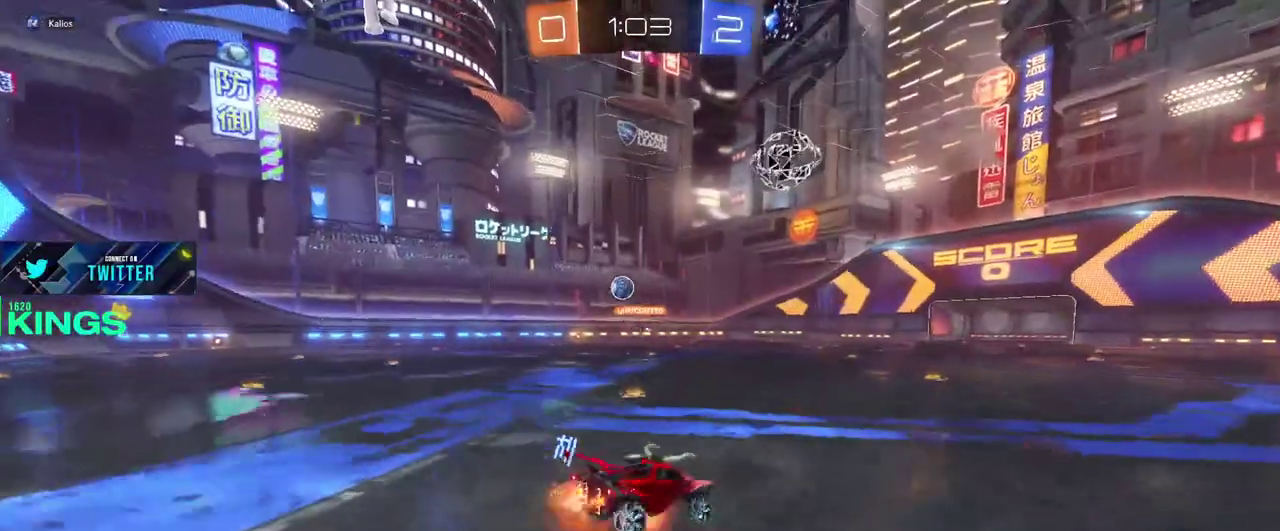
{"buttons": ["R2"], "left_stick": "center", "right_stick": "center", "events": [[117, "left_stick", "center"]]}
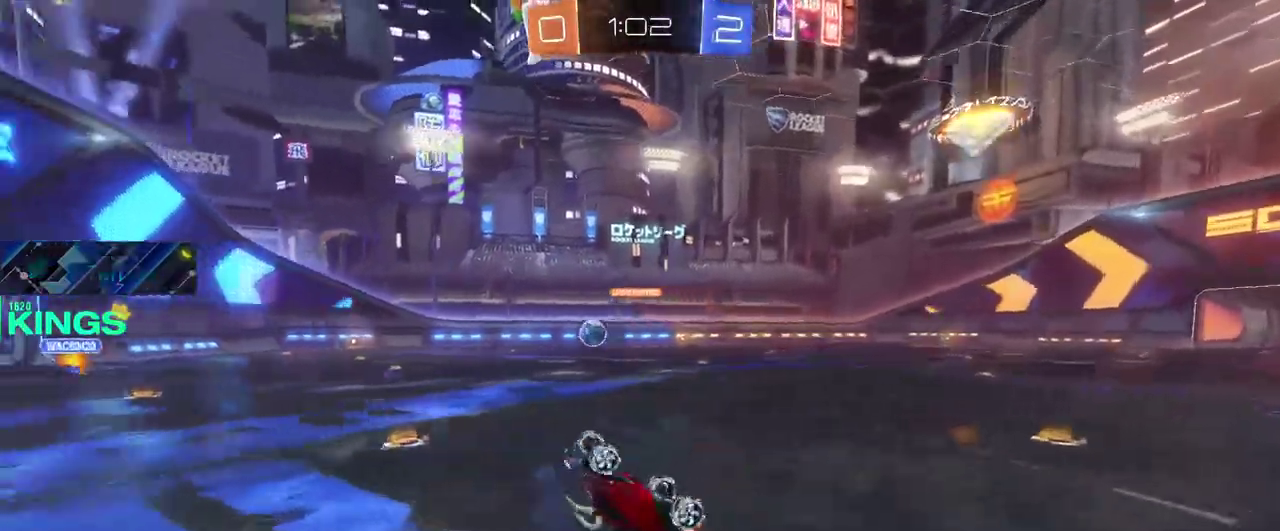
{"buttons": ["R2"], "left_stick": "right", "right_stick": "center", "events": [[450, "left_stick", "right"]]}
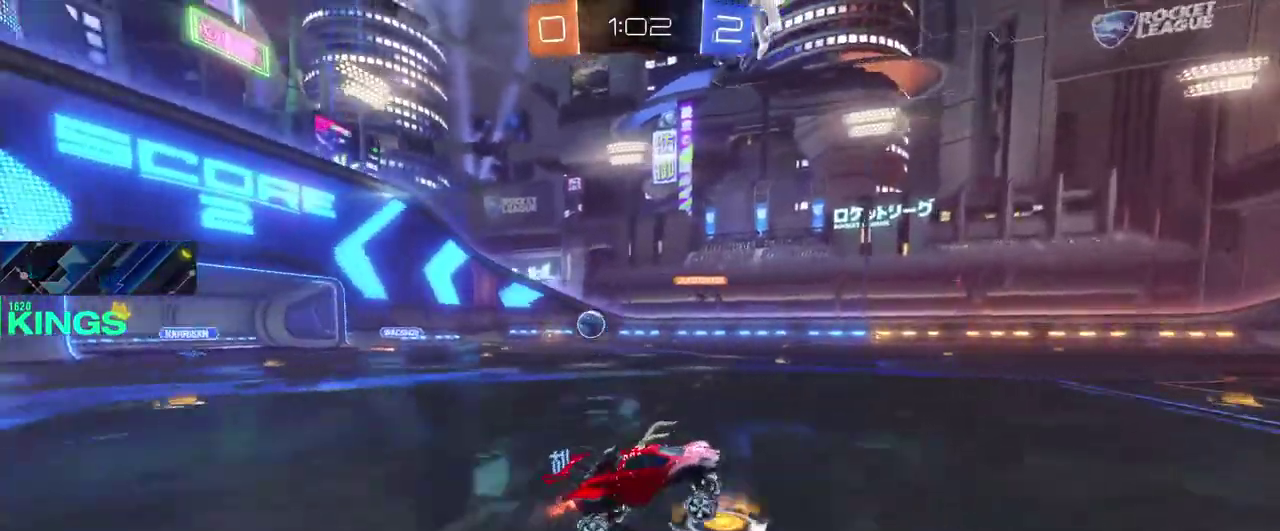
{"buttons": ["R2"], "left_stick": "center", "right_stick": "center", "events": [[133, "left_stick", "center"]]}
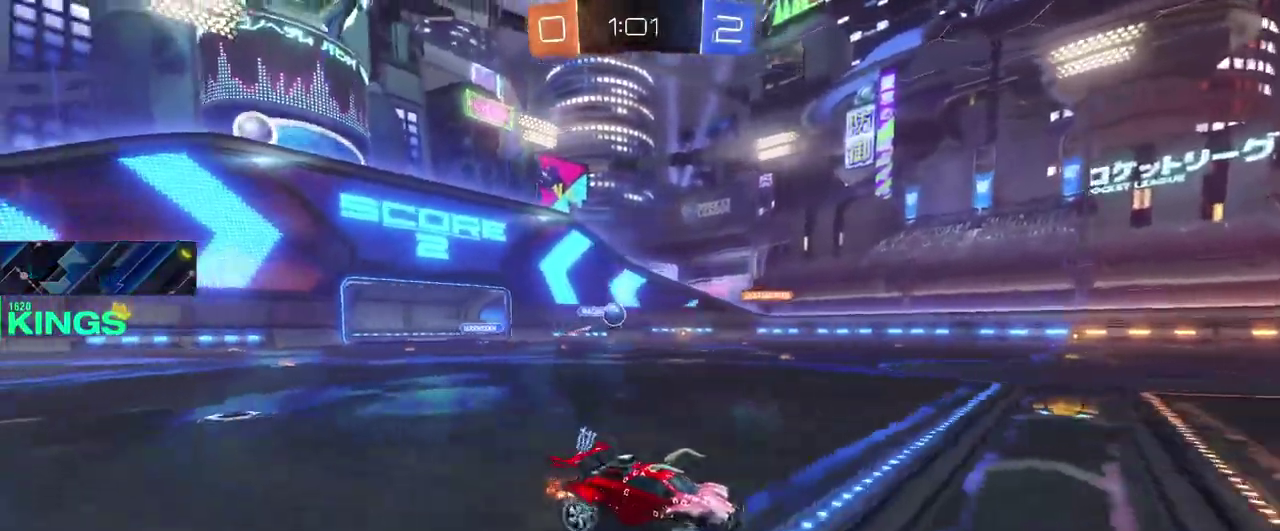
{"buttons": ["CIRCLE", "R2"], "left_stick": "up-right", "right_stick": "center", "events": [[300, "CIRCLE", "down"], [500, "left_stick", "up-right"]]}
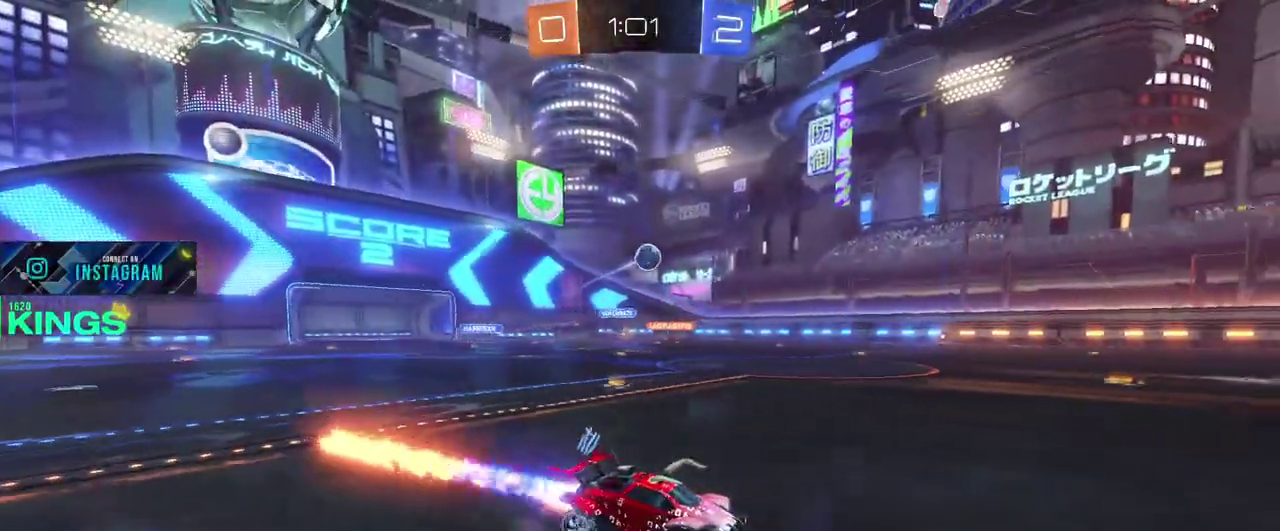
{"buttons": ["R2"], "left_stick": "left", "right_stick": "center", "events": [[67, "left_stick", "center"], [350, "CIRCLE", "up"], [400, "left_stick", "left"]]}
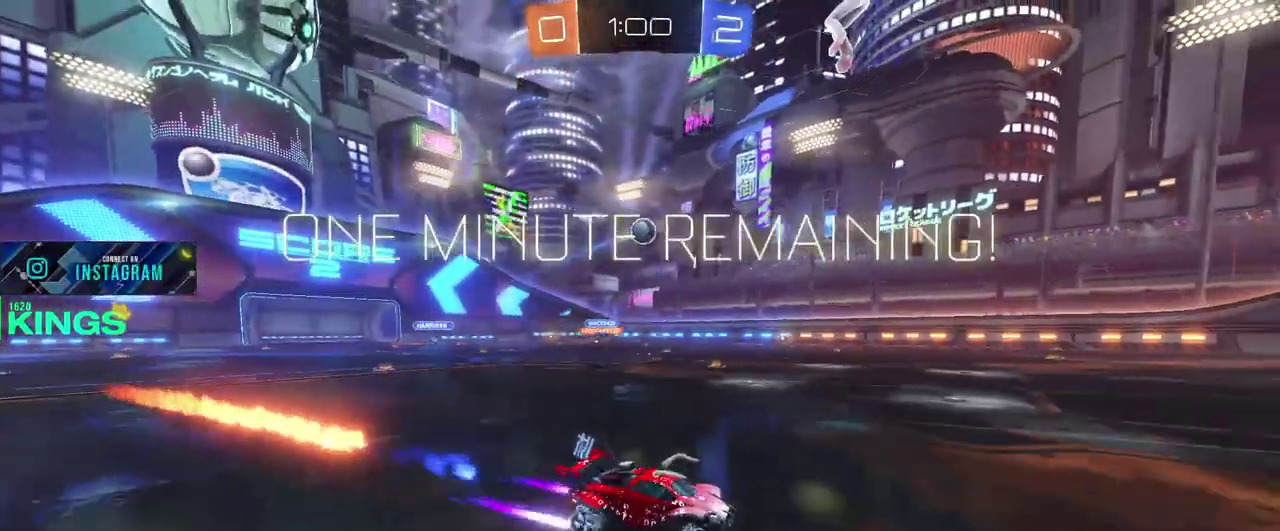
{"buttons": ["R2"], "left_stick": "center", "right_stick": "center", "events": [[83, "left_stick", "down"], [367, "left_stick", "down-left"], [450, "left_stick", "center"]]}
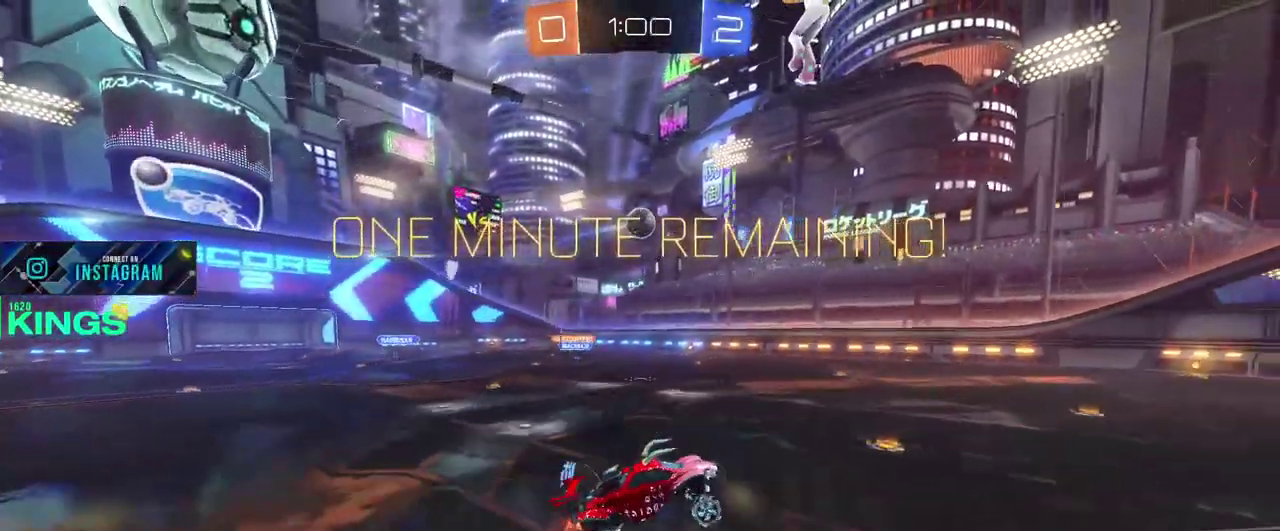
{"buttons": ["R2"], "left_stick": "up-left", "right_stick": "center", "events": [[350, "CIRCLE", "down"], [450, "left_stick", "up-left"], [500, "CIRCLE", "up"]]}
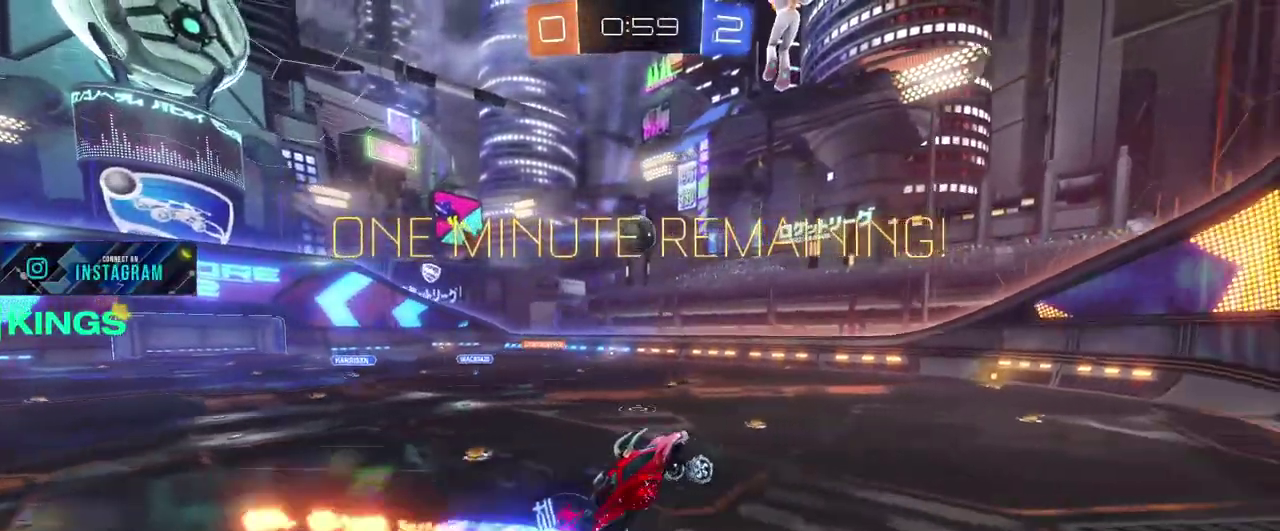
{"buttons": ["CIRCLE", "R2"], "left_stick": "center", "right_stick": "center", "events": [[50, "left_stick", "center"], [367, "CIRCLE", "down"]]}
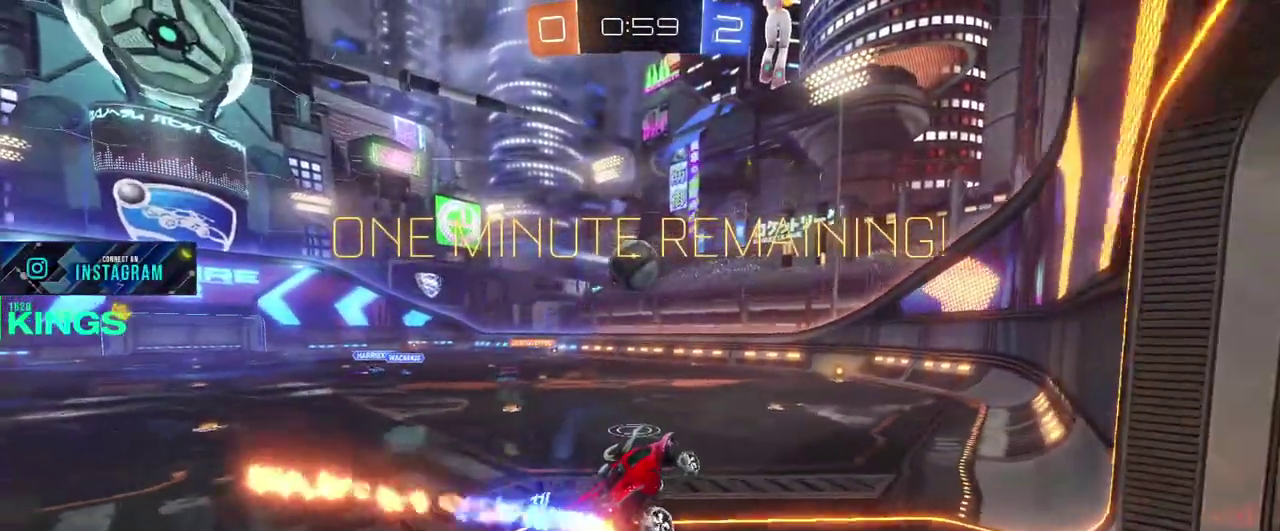
{"buttons": ["R2"], "left_stick": "up-left", "right_stick": "center", "events": [[333, "left_stick", "left"], [450, "CIRCLE", "up"], [450, "left_stick", "down-right"], [500, "left_stick", "up-left"]]}